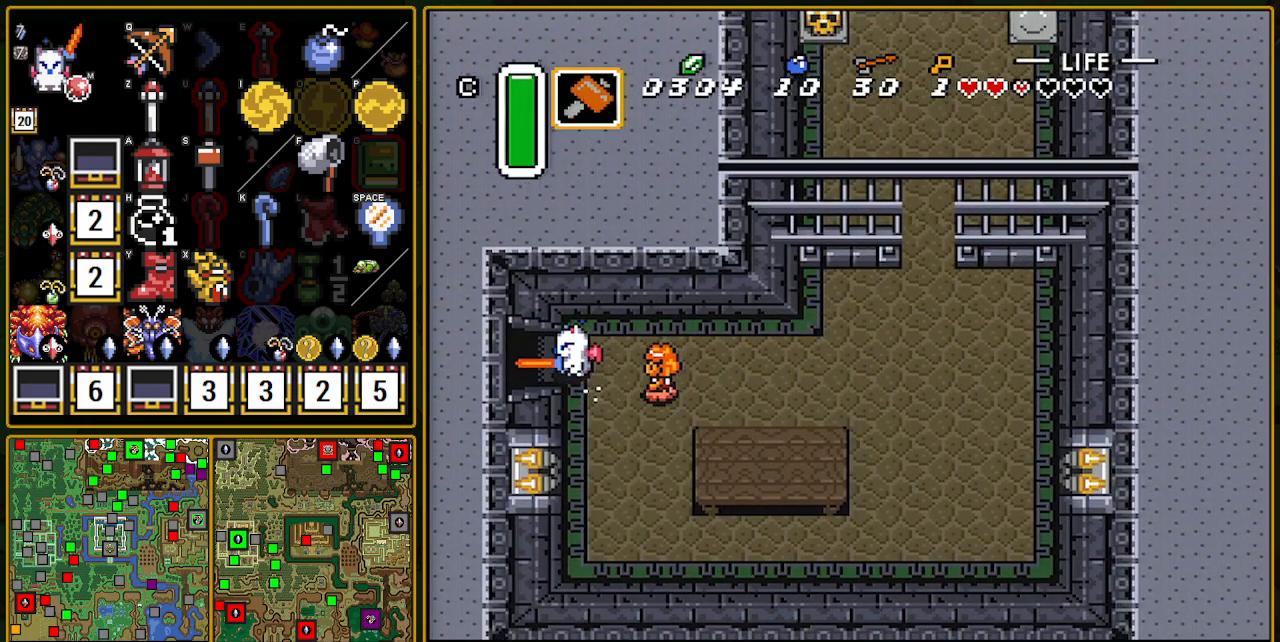
Gameplay with a controller (Nintendo layout); each line is a JSON object with the inputs held at the frame after it. "events" lists button and stick changes between this image and that frame as [ms after this image, input, new state], when the widget could be followed in between. Not read: L3 R3.
{"buttons": [], "events": [[450, "A", "up"]]}
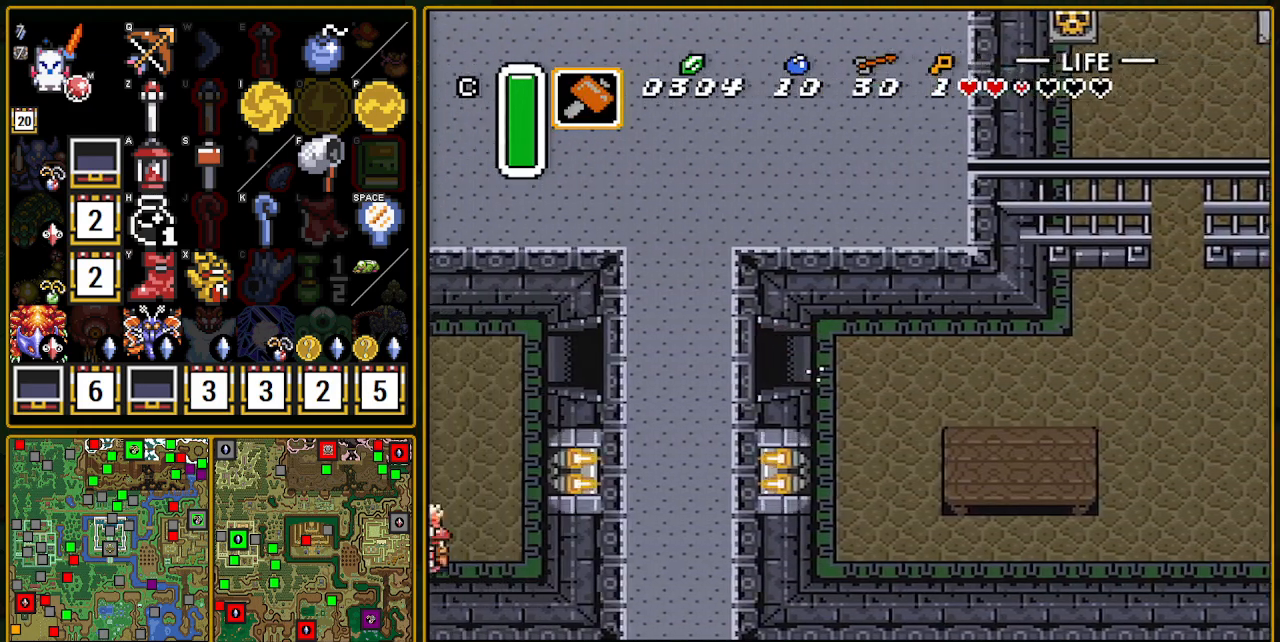
{"buttons": ["DPAD_LEFT"], "events": [[33, "DPAD_LEFT", "down"]]}
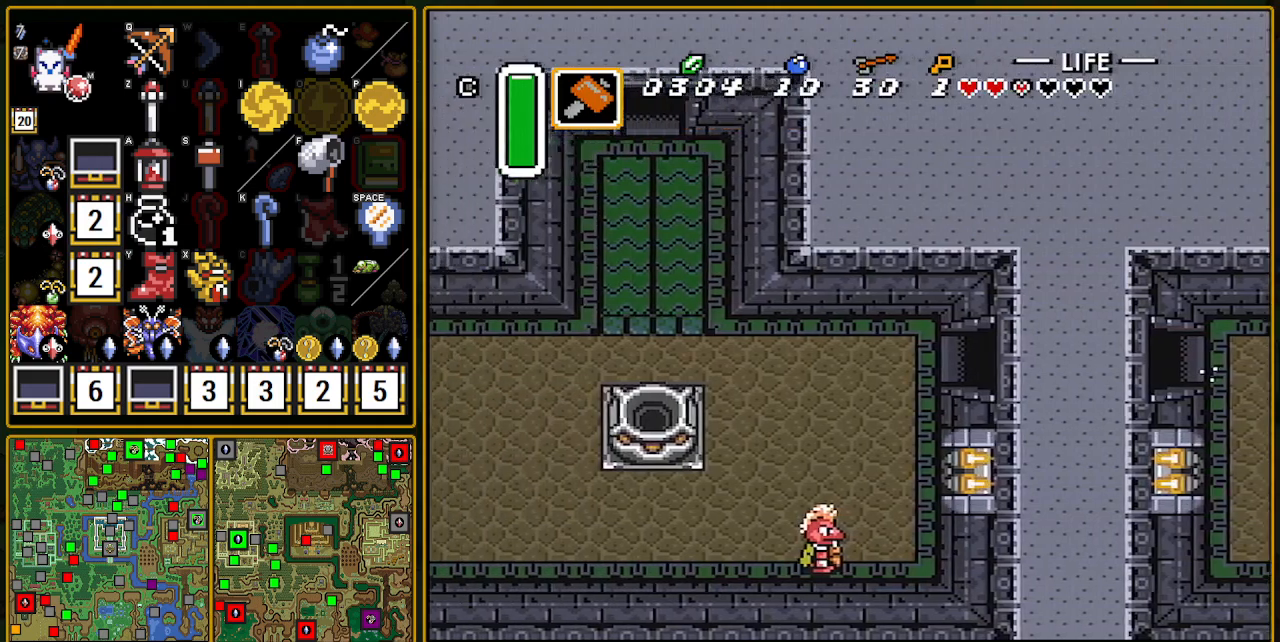
{"buttons": ["DPAD_LEFT"], "events": []}
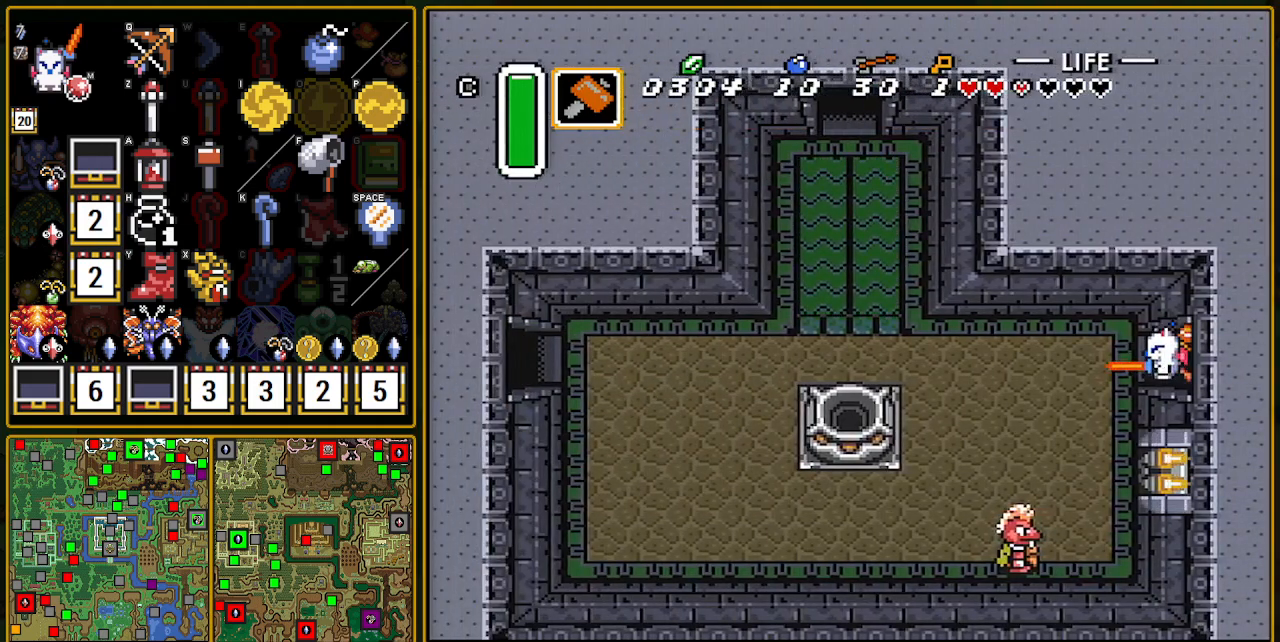
{"buttons": ["A"], "events": [[33, "A", "down"], [183, "A", "up"], [317, "A", "down"], [433, "DPAD_LEFT", "up"]]}
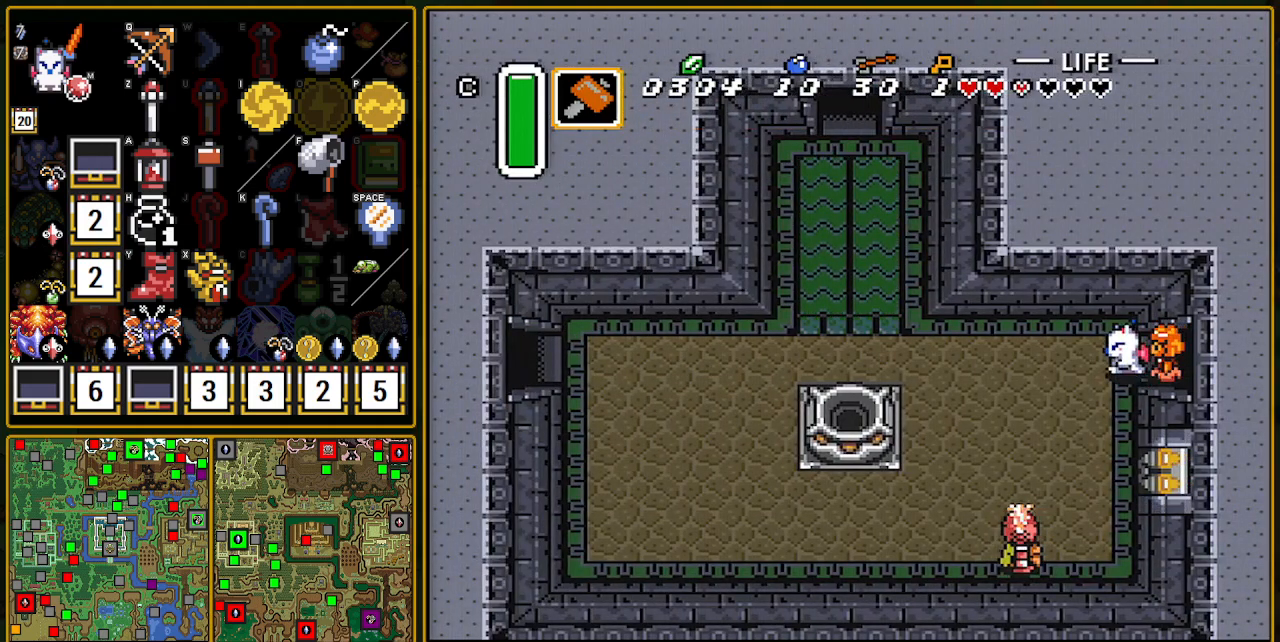
{"buttons": ["A"], "events": []}
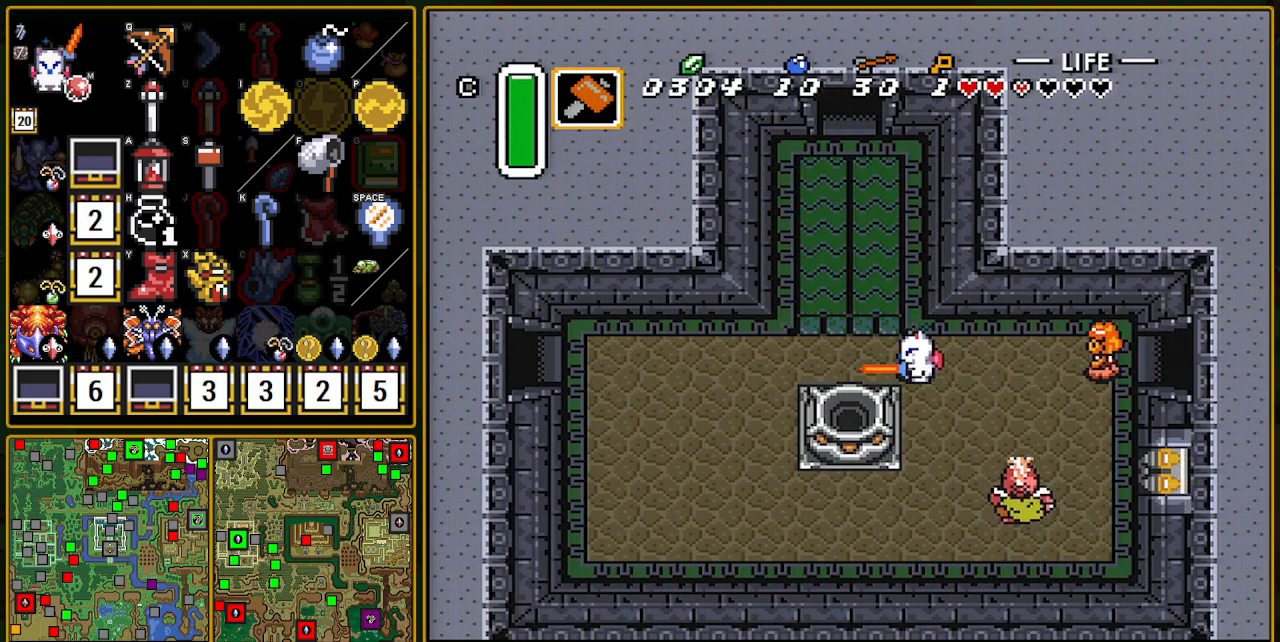
{"buttons": ["A"], "events": []}
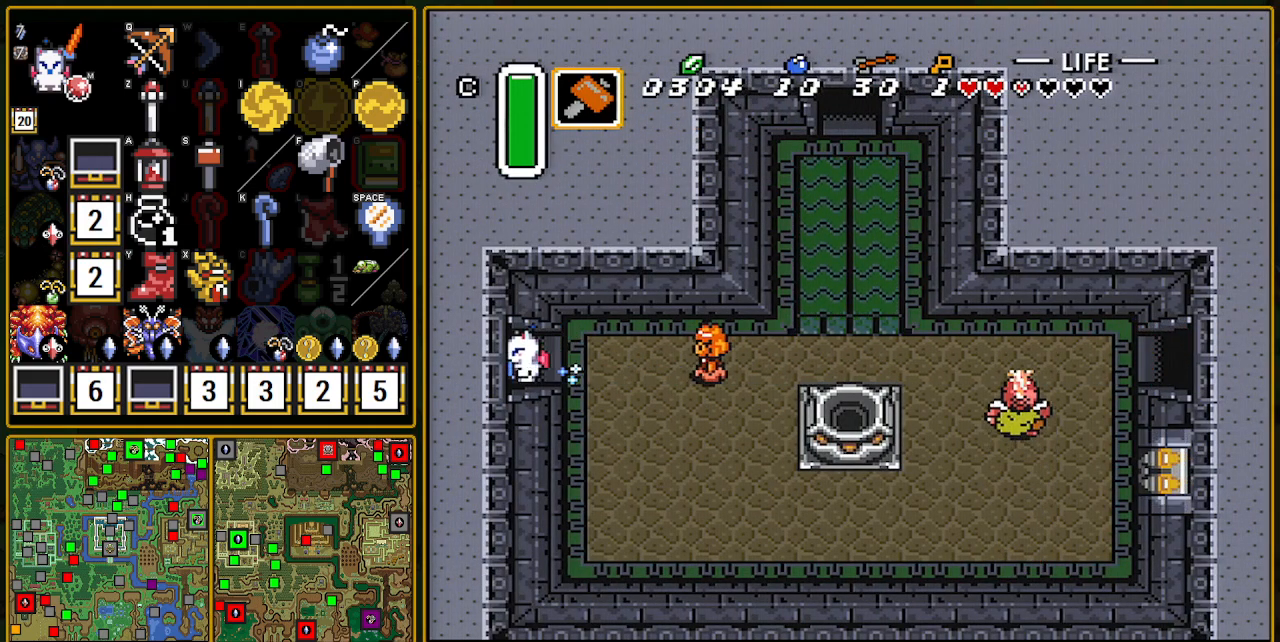
{"buttons": ["A"], "events": [[350, "A", "up"], [433, "A", "down"]]}
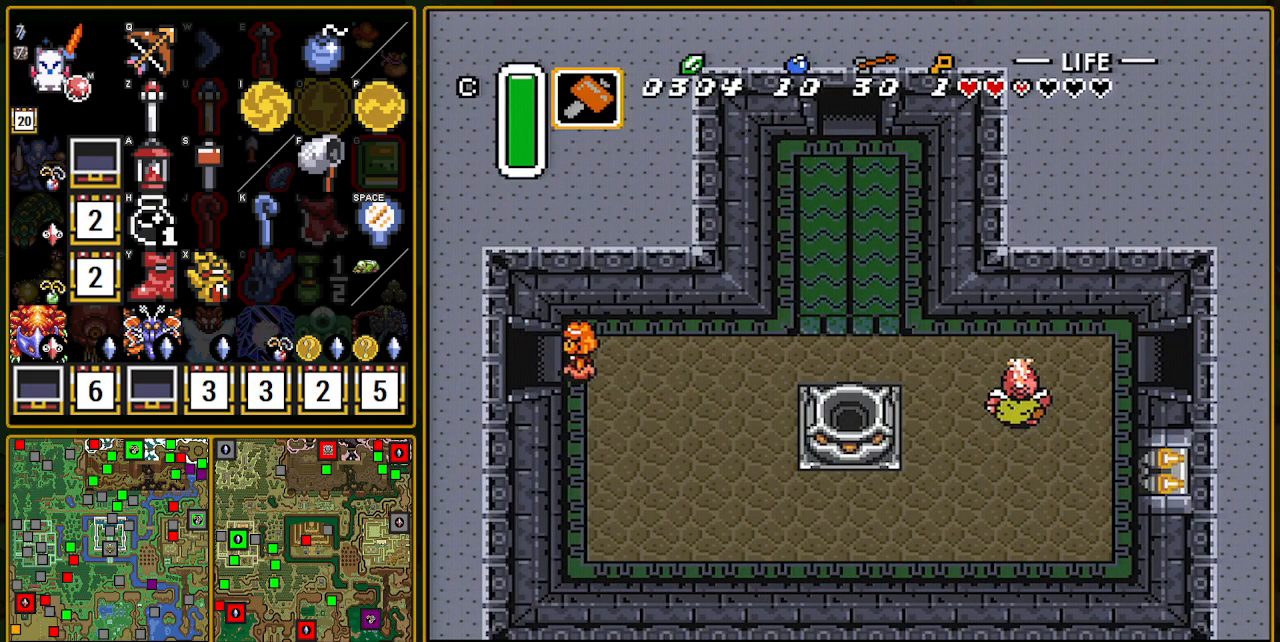
{"buttons": ["DPAD_LEFT"], "events": [[100, "DPAD_LEFT", "down"], [233, "A", "up"]]}
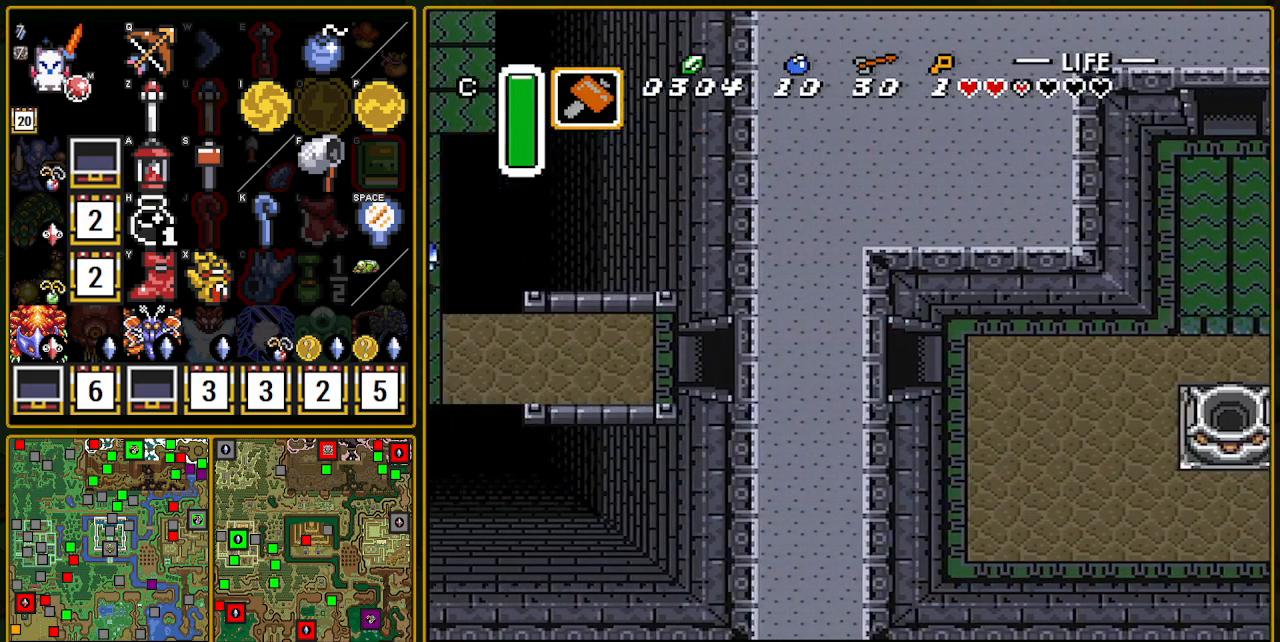
{"buttons": [], "events": [[133, "DPAD_LEFT", "up"]]}
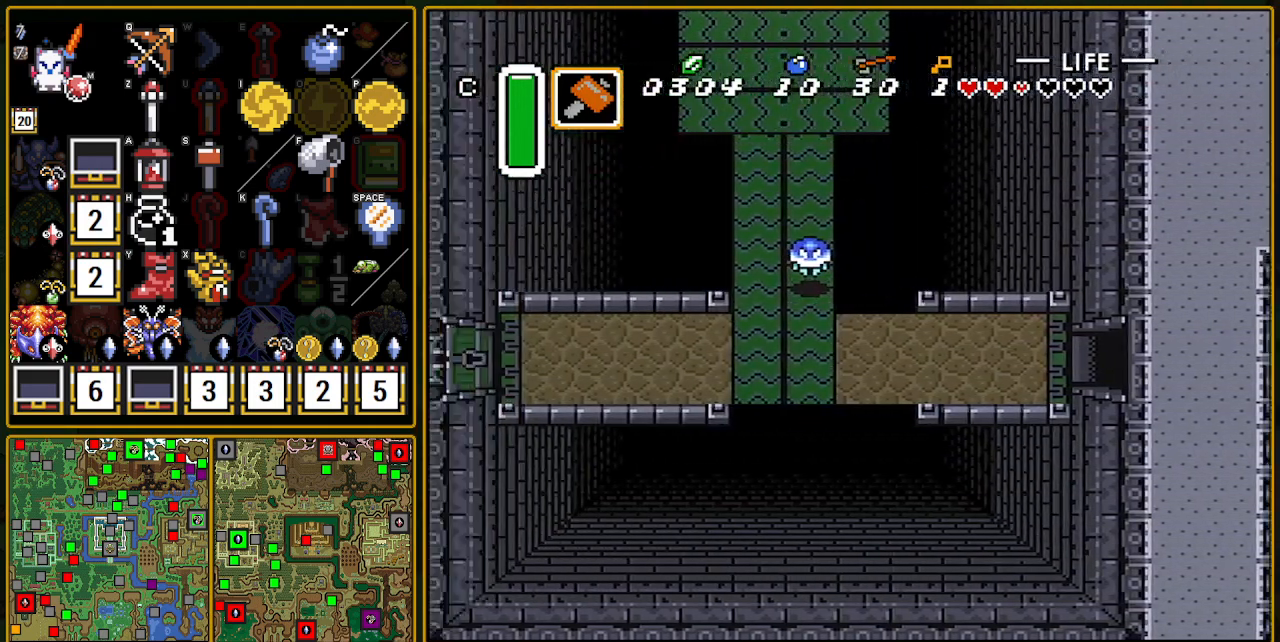
{"buttons": ["A"], "events": [[317, "A", "down"]]}
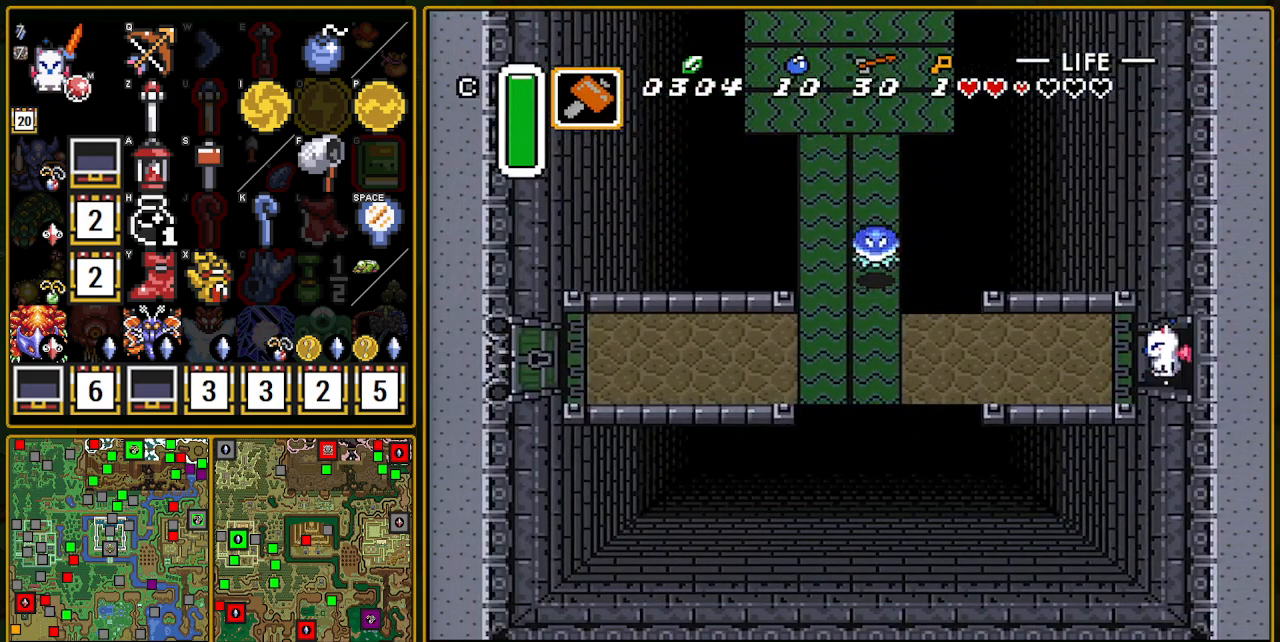
{"buttons": ["A"], "events": []}
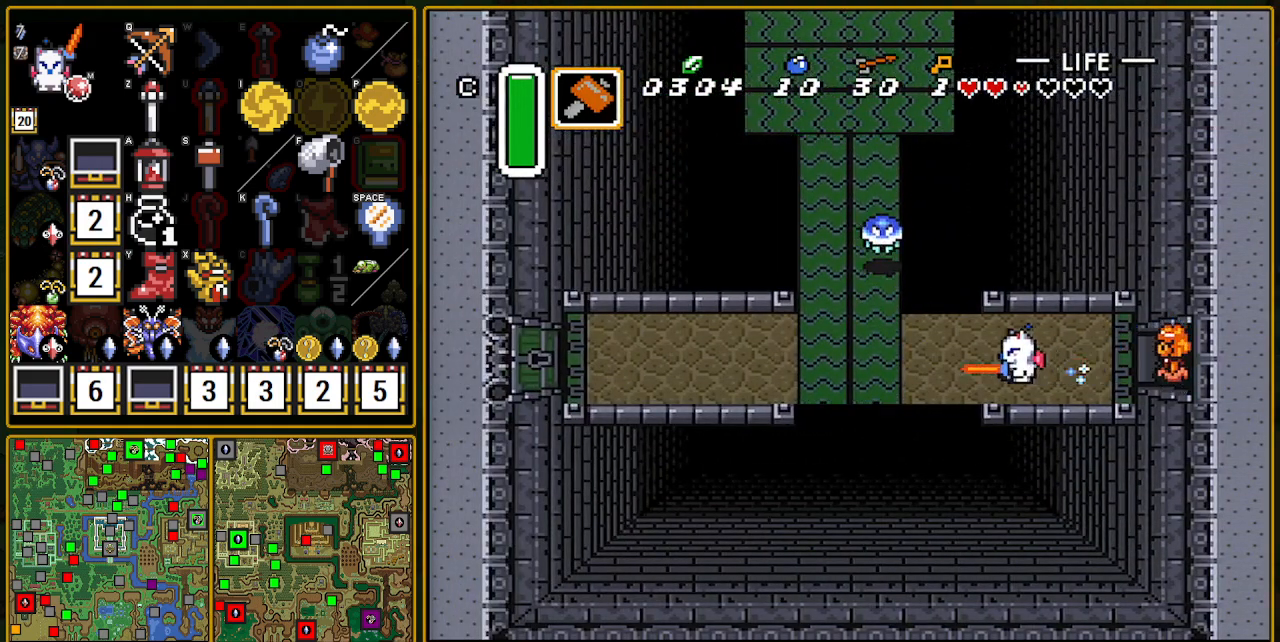
{"buttons": [], "events": [[117, "A", "up"]]}
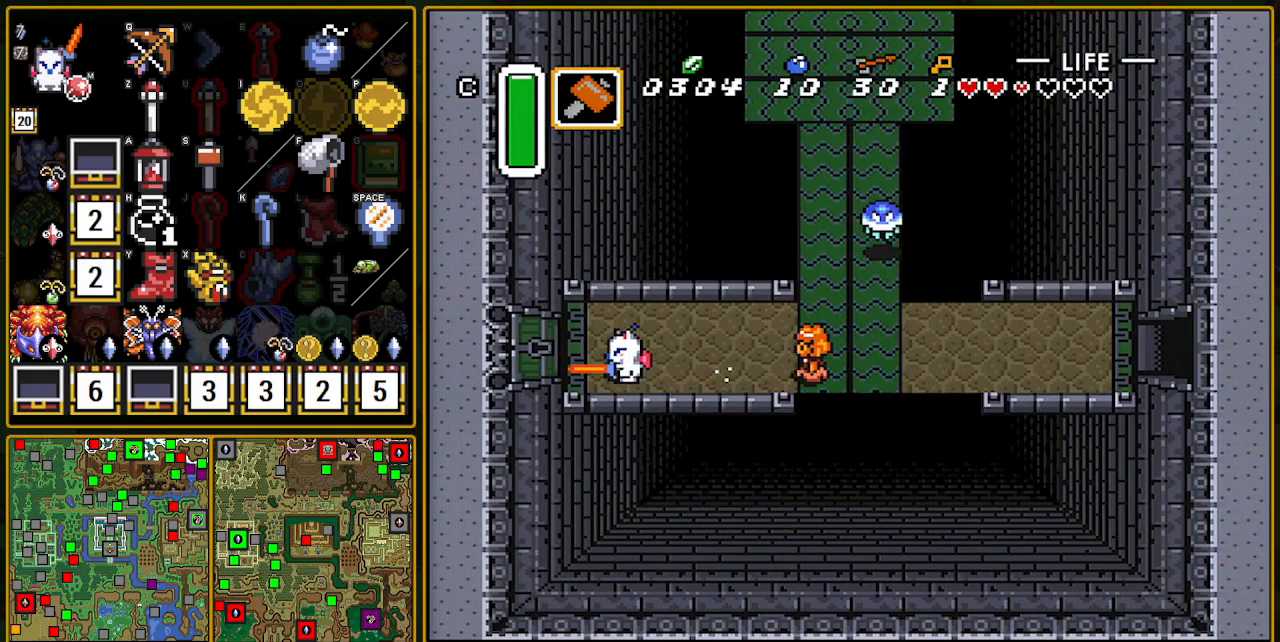
{"buttons": [], "events": []}
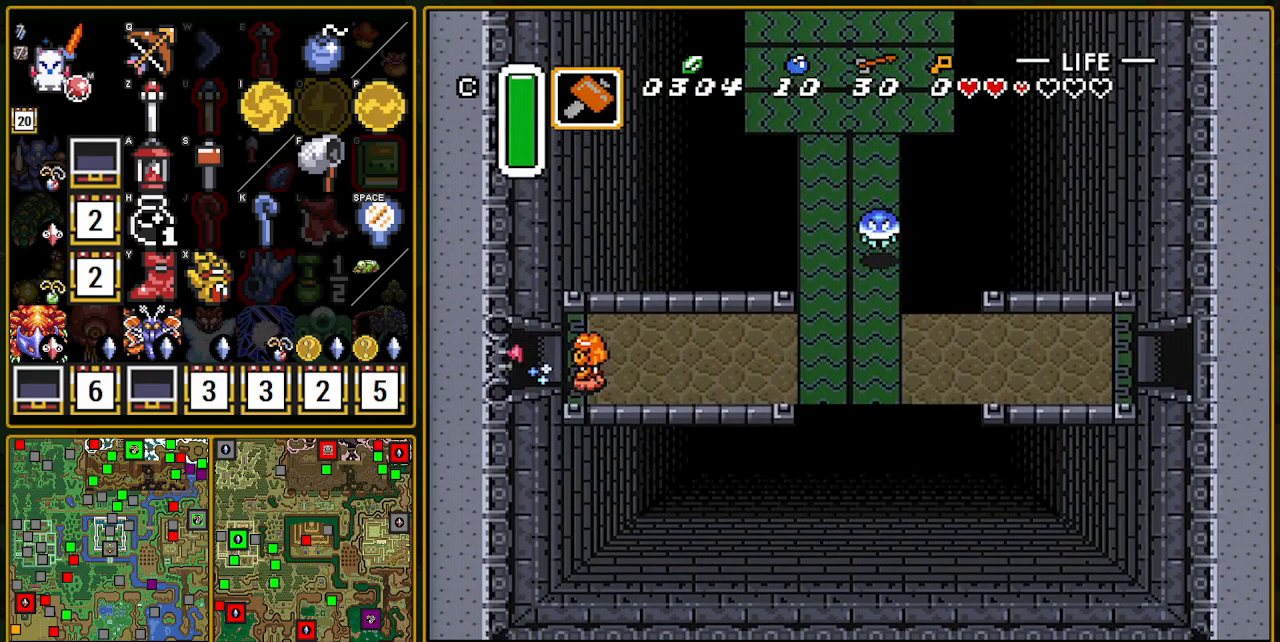
{"buttons": ["DPAD_LEFT"], "events": [[283, "DPAD_LEFT", "down"]]}
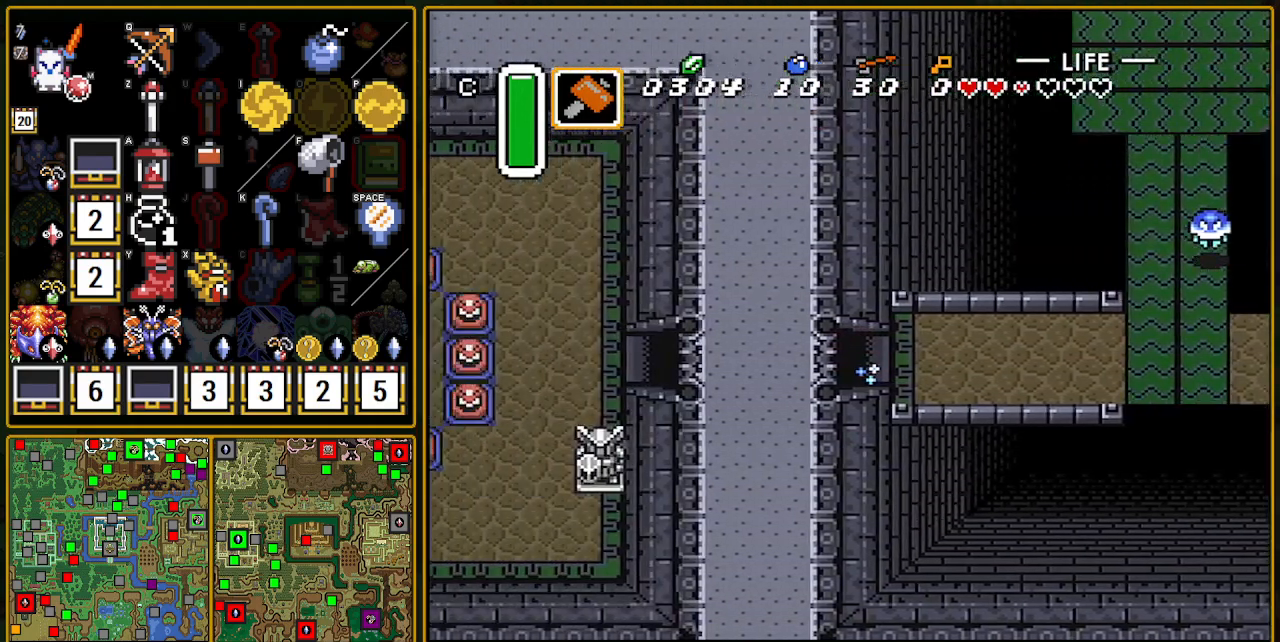
{"buttons": ["DPAD_LEFT"], "events": []}
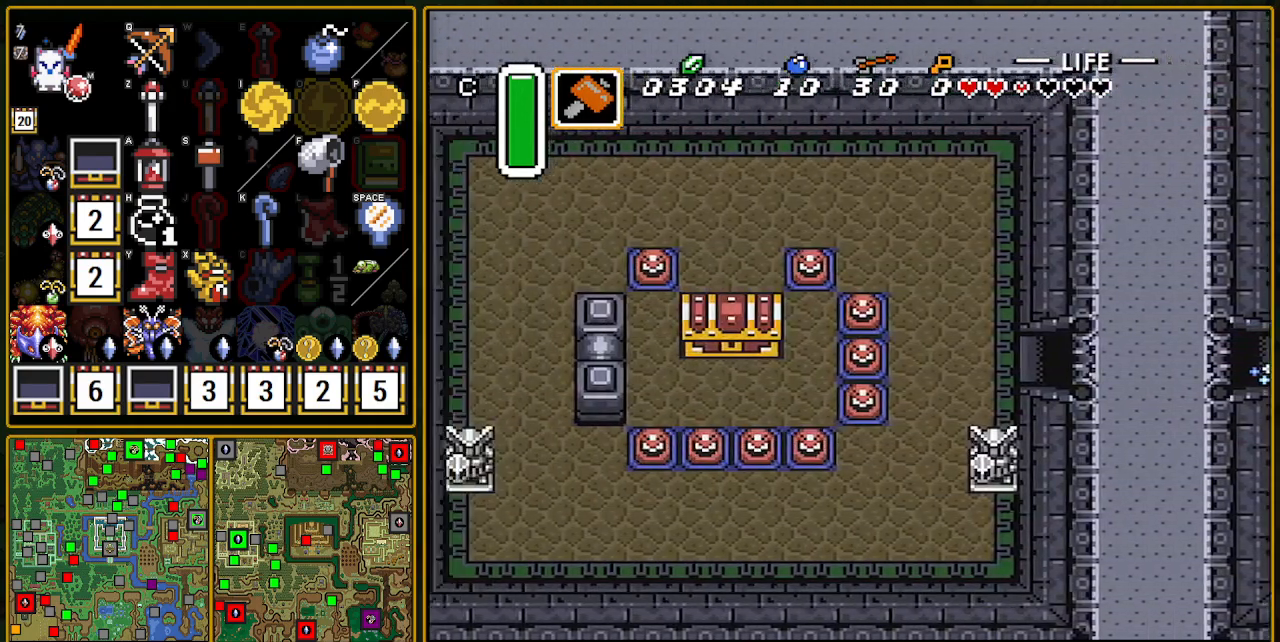
{"buttons": ["DPAD_LEFT"], "events": []}
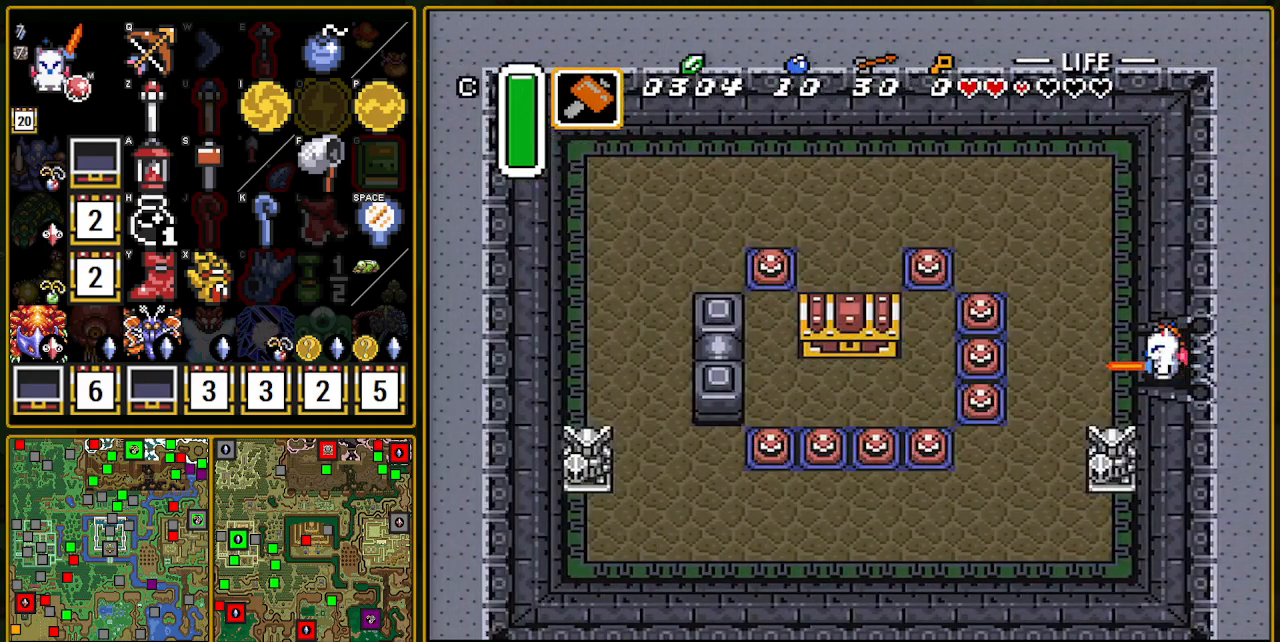
{"buttons": ["DPAD_LEFT"], "events": []}
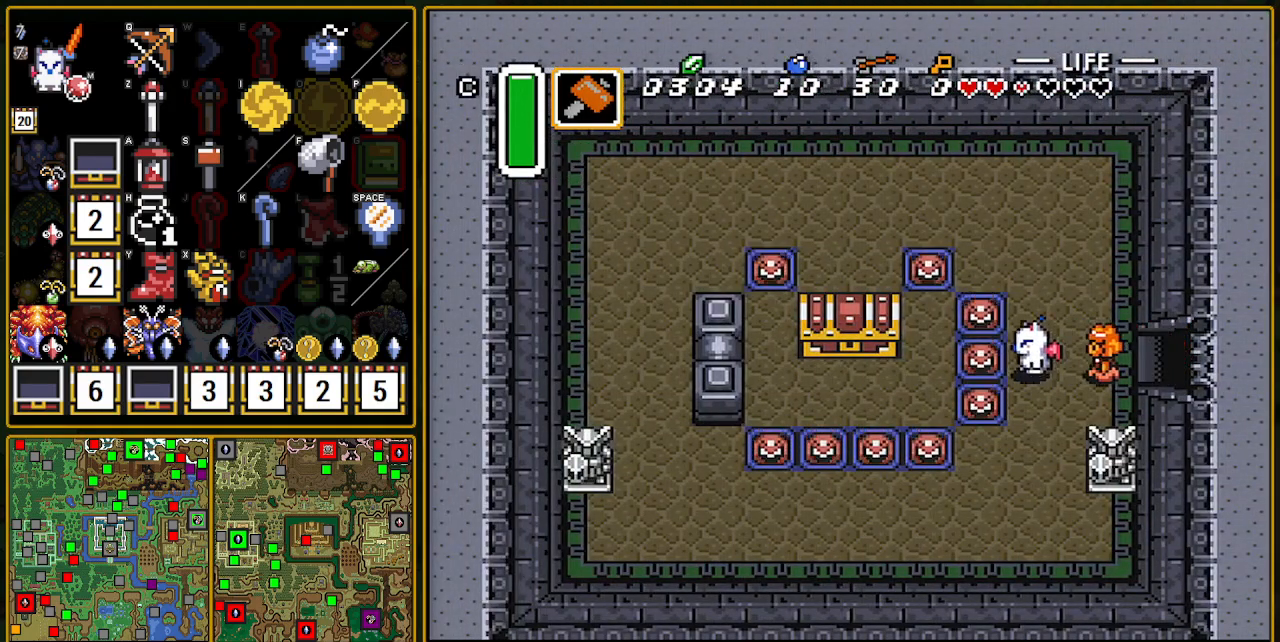
{"buttons": ["DPAD_LEFT"], "events": [[83, "Y", "down"], [183, "Y", "up"]]}
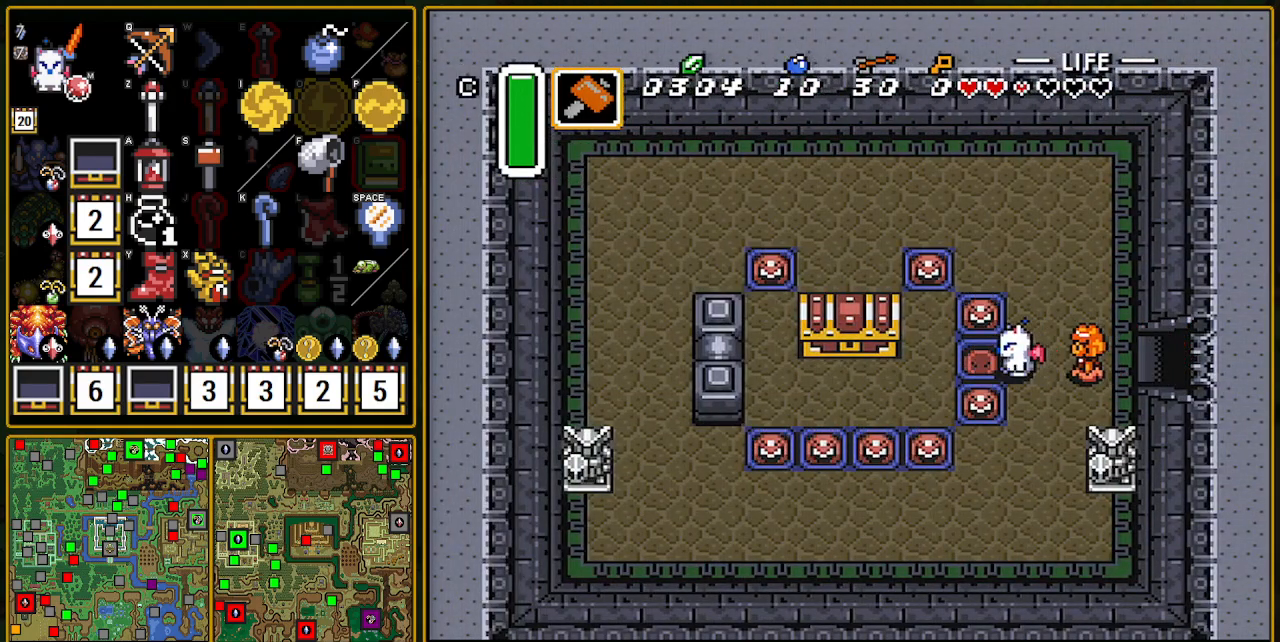
{"buttons": ["DPAD_LEFT"], "events": [[400, "DPAD_DOWN", "down"], [467, "DPAD_DOWN", "up"]]}
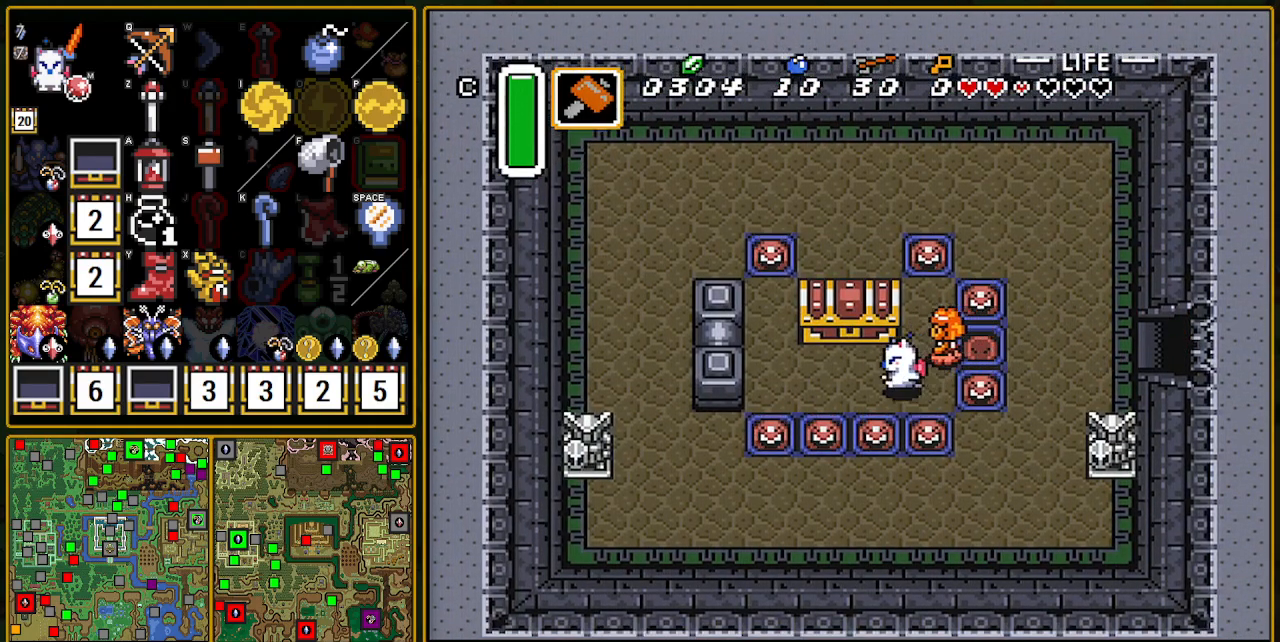
{"buttons": ["DPAD_RIGHT"], "events": [[17, "DPAD_UP", "down"], [50, "DPAD_LEFT", "up"], [200, "A", "down"], [217, "DPAD_UP", "up"], [283, "A", "up"], [433, "DPAD_RIGHT", "down"]]}
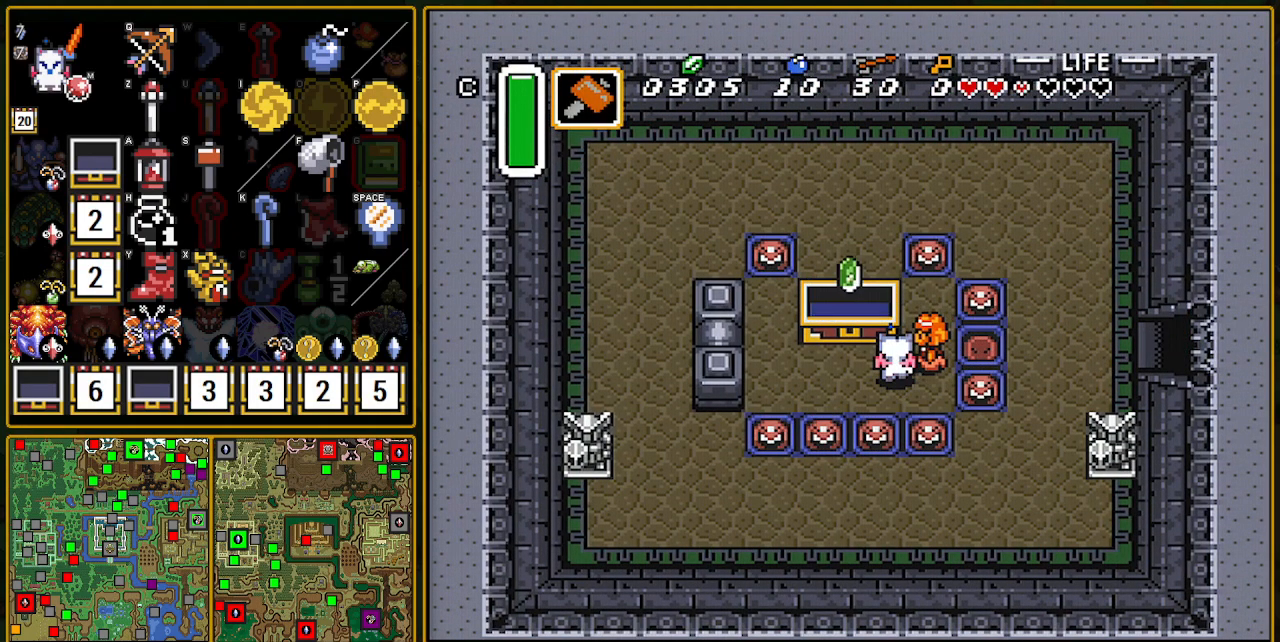
{"buttons": ["DPAD_RIGHT"], "events": []}
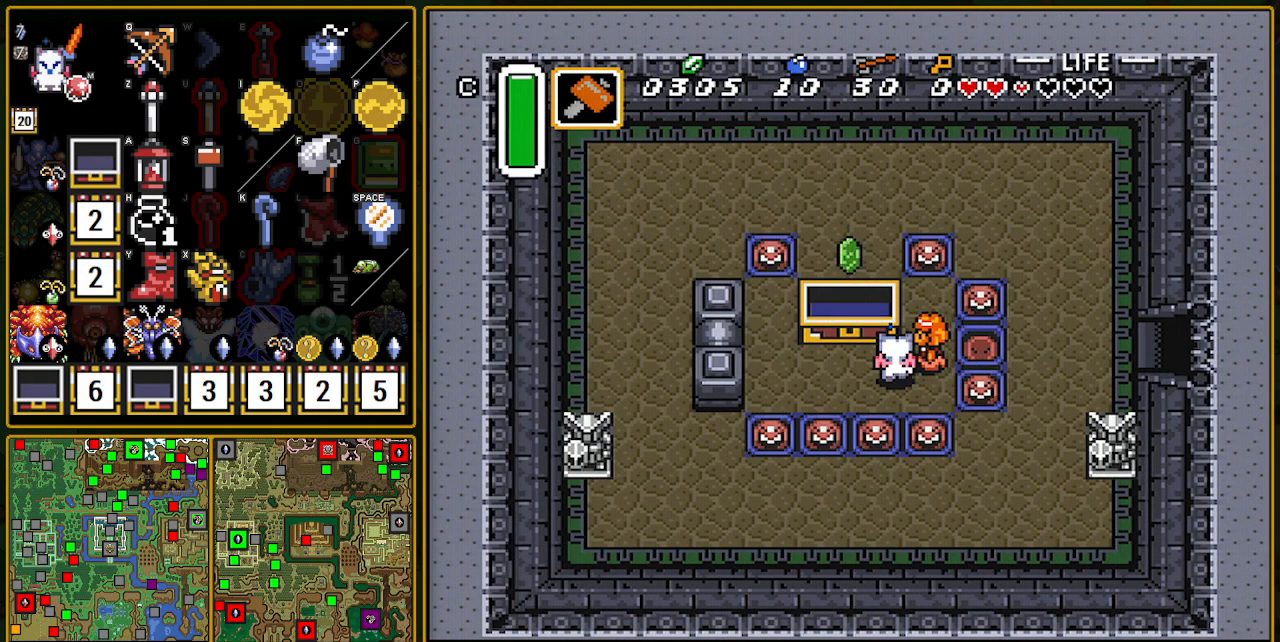
{"buttons": ["A", "DPAD_RIGHT"], "events": [[250, "DPAD_UP", "down"], [367, "A", "down"], [383, "DPAD_UP", "up"]]}
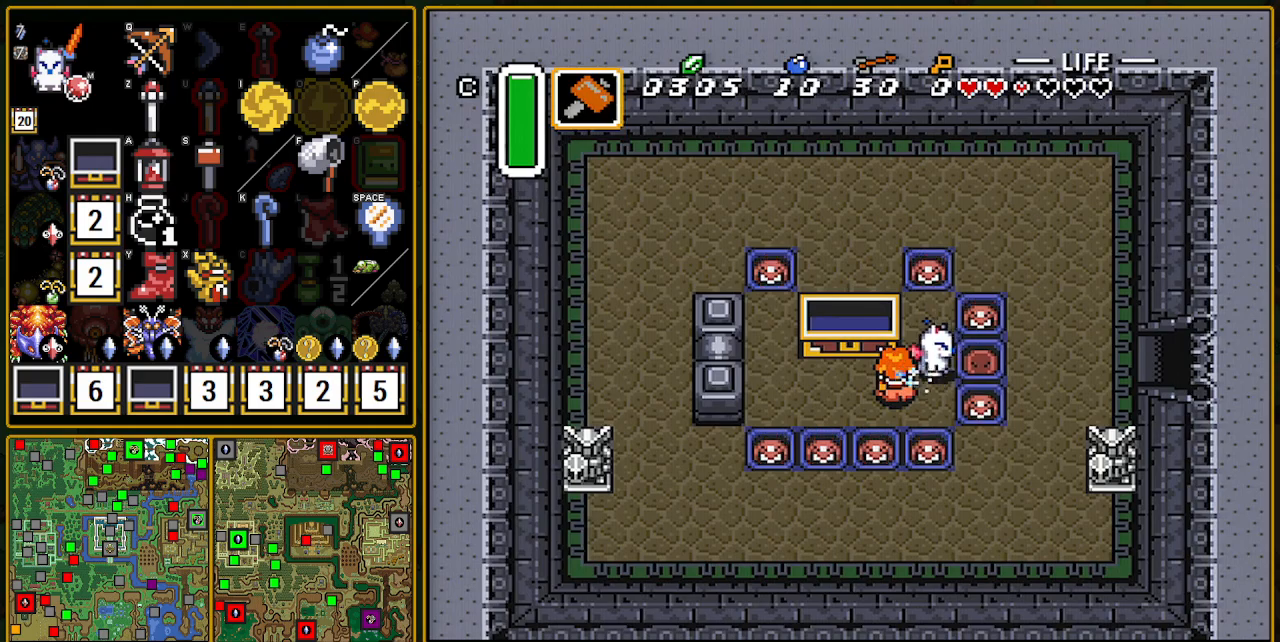
{"buttons": [], "events": [[17, "DPAD_RIGHT", "up"], [467, "A", "up"]]}
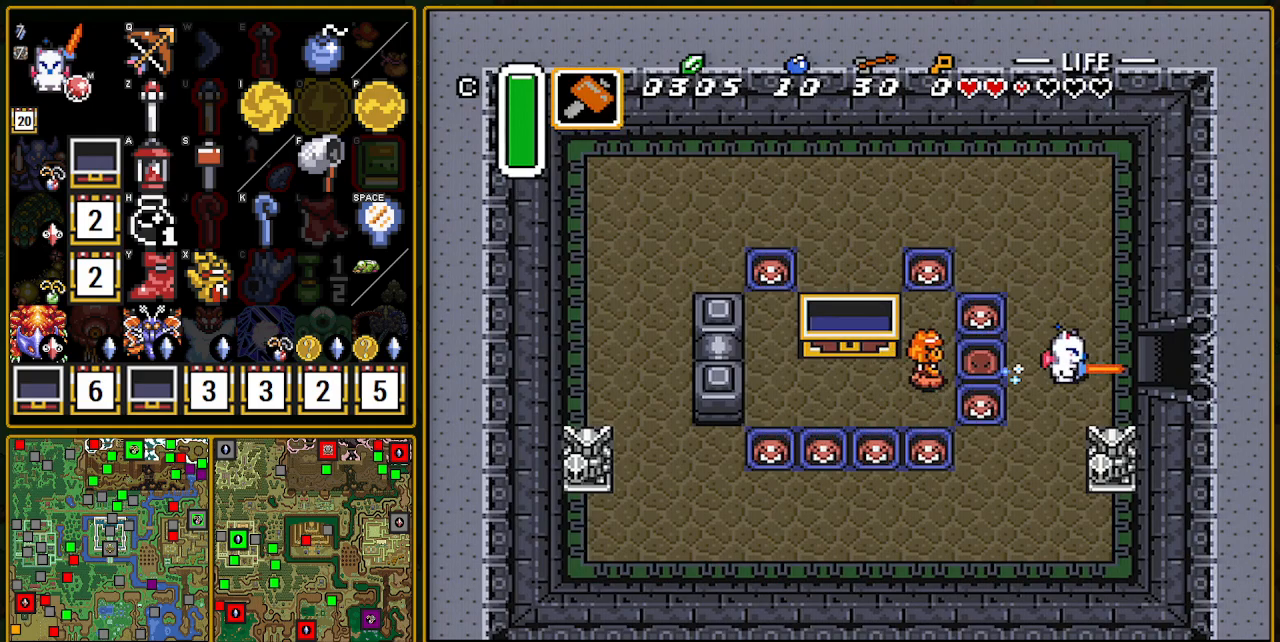
{"buttons": [], "events": []}
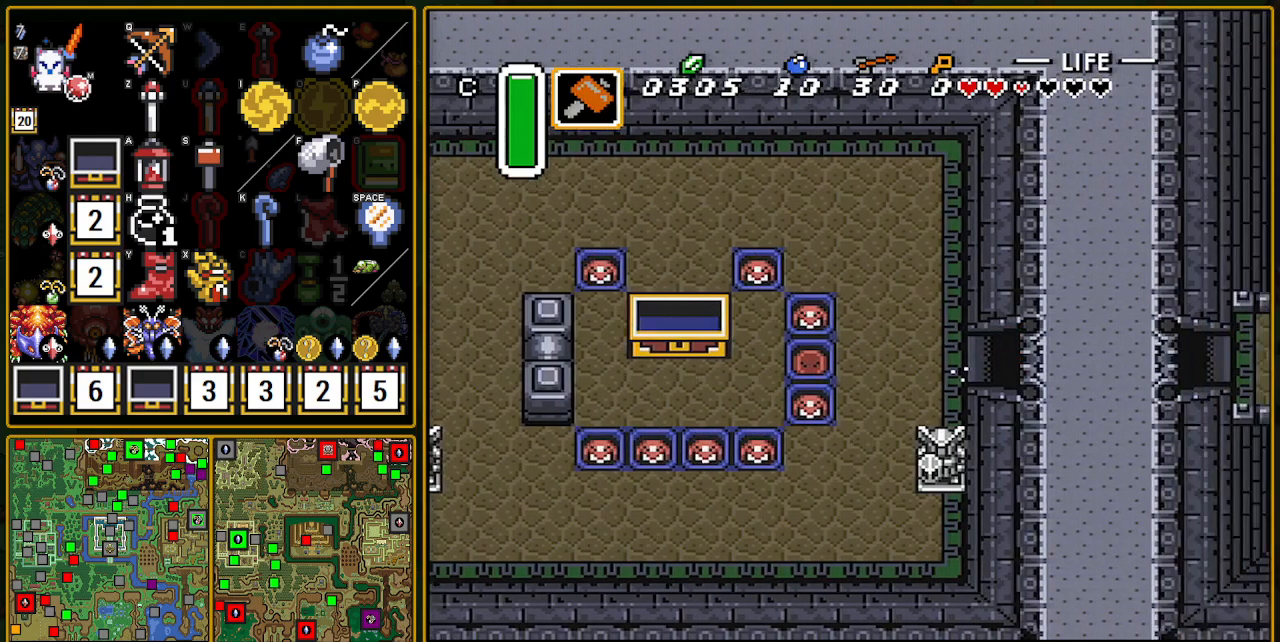
{"buttons": [], "events": []}
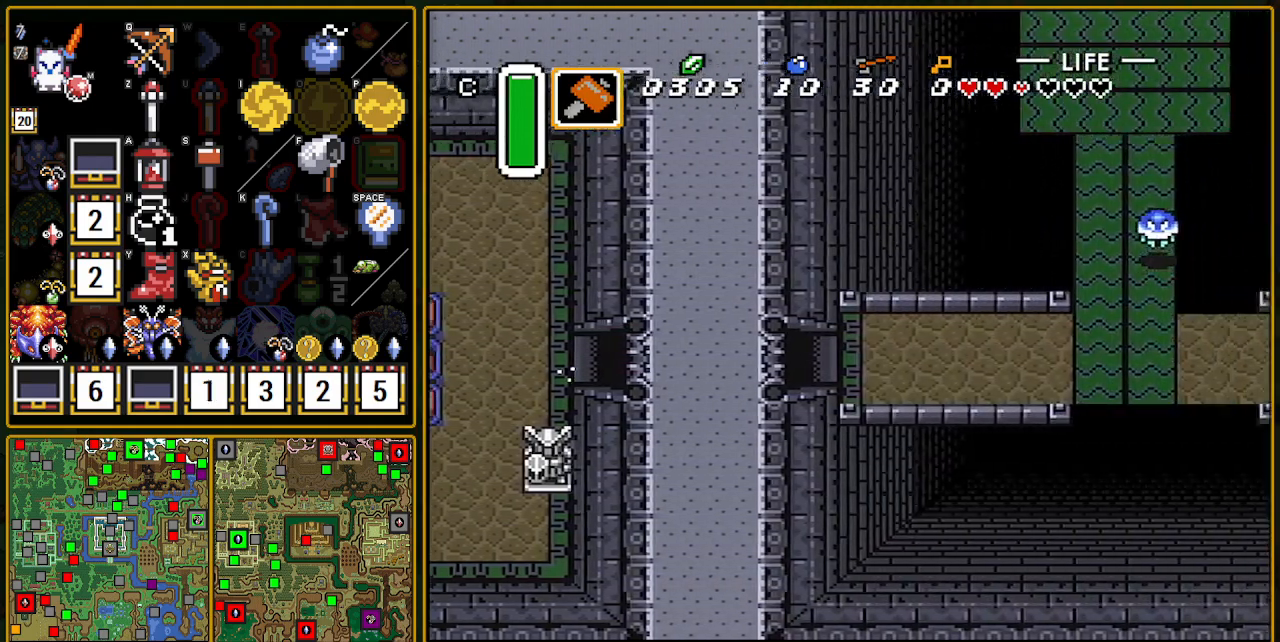
{"buttons": ["DPAD_RIGHT"], "events": [[150, "DPAD_RIGHT", "down"]]}
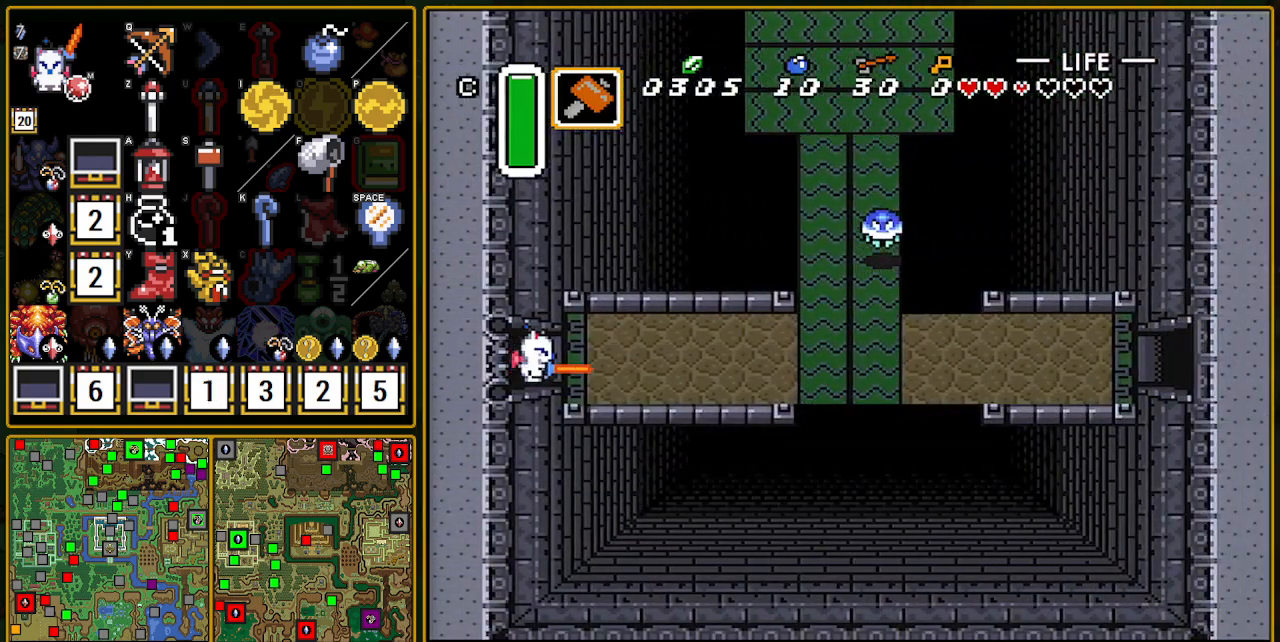
{"buttons": ["A"], "events": [[367, "A", "down"], [483, "DPAD_RIGHT", "up"]]}
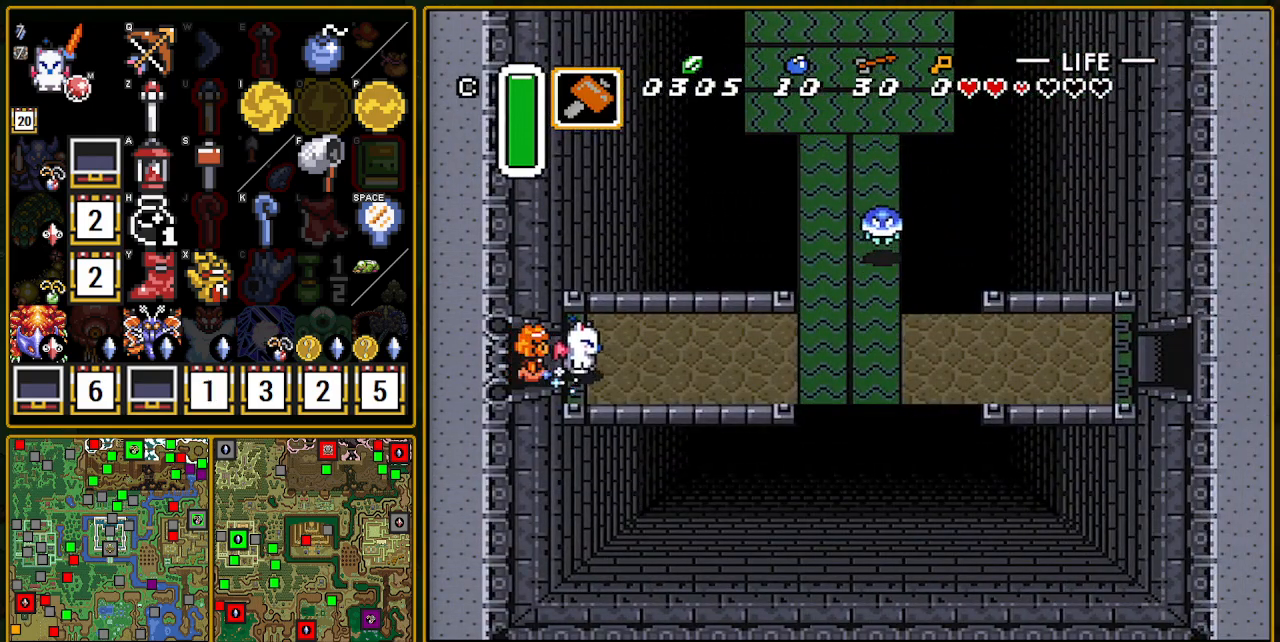
{"buttons": [], "events": [[500, "A", "up"]]}
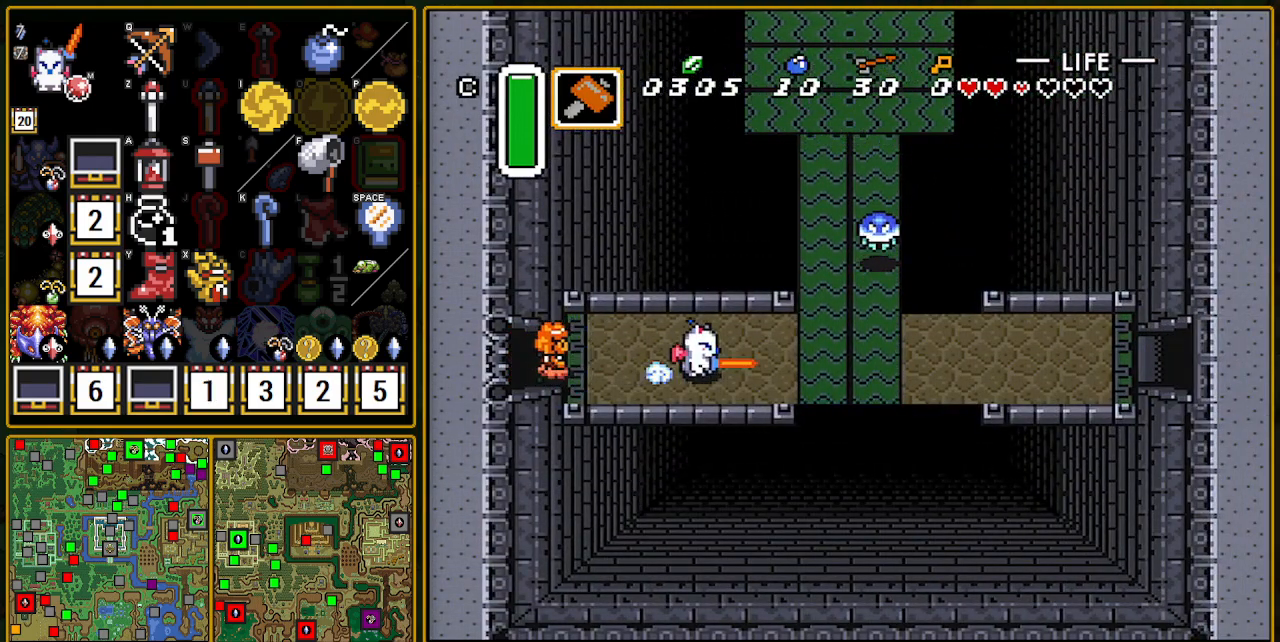
{"buttons": ["A"], "events": [[150, "DPAD_UP", "down"], [267, "A", "down"], [300, "DPAD_UP", "up"]]}
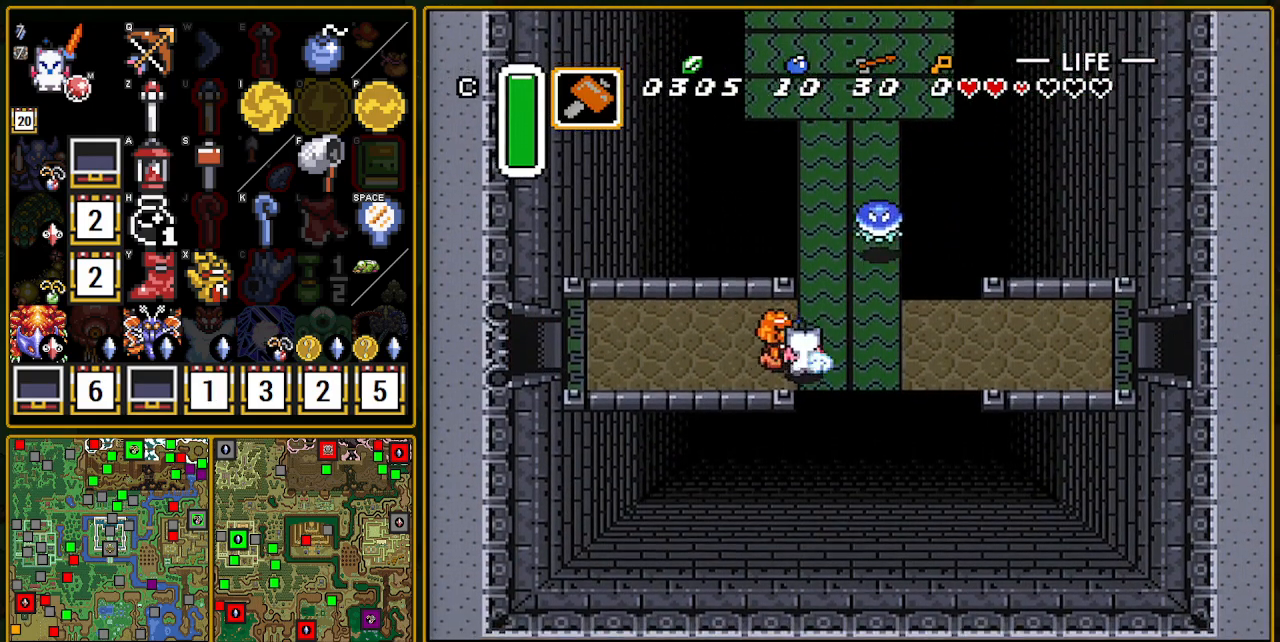
{"buttons": ["A"], "events": []}